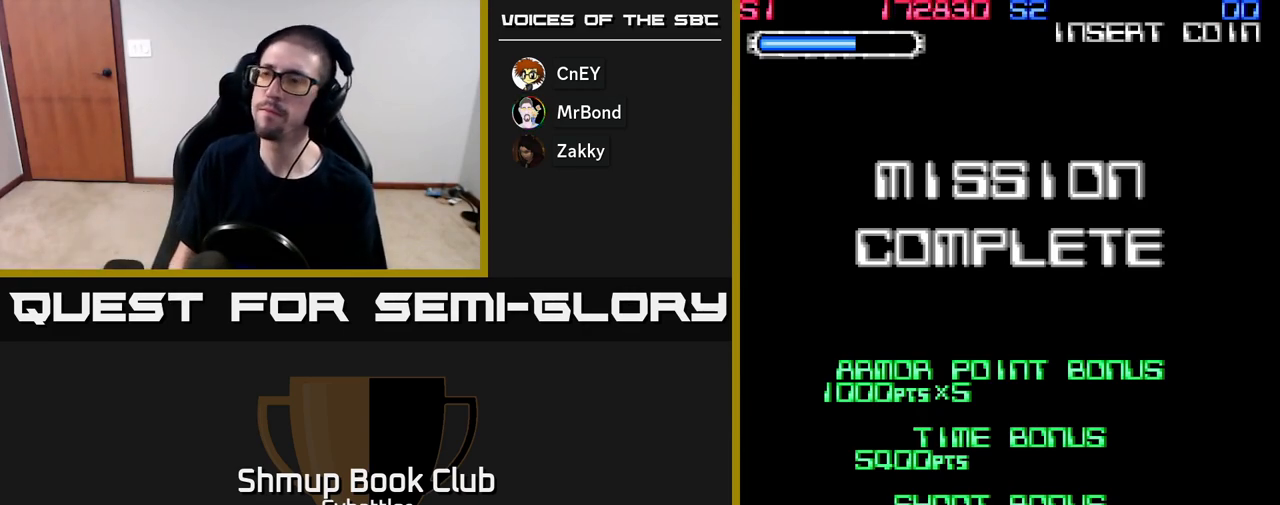
Gameplay with a controller (Xbox layout); each line is a JSON object with the inputs held at the frame after it. "events" lists button and stick changes between this image and that frame as [ms after this image, input, new state], when the widget could be followed in between. Not read: left_stick.
{"buttons": [], "right_stick": "center", "events": [[33, "A", "down"], [150, "A", "up"], [217, "A", "down"], [317, "A", "up"], [400, "A", "down"], [483, "A", "up"]]}
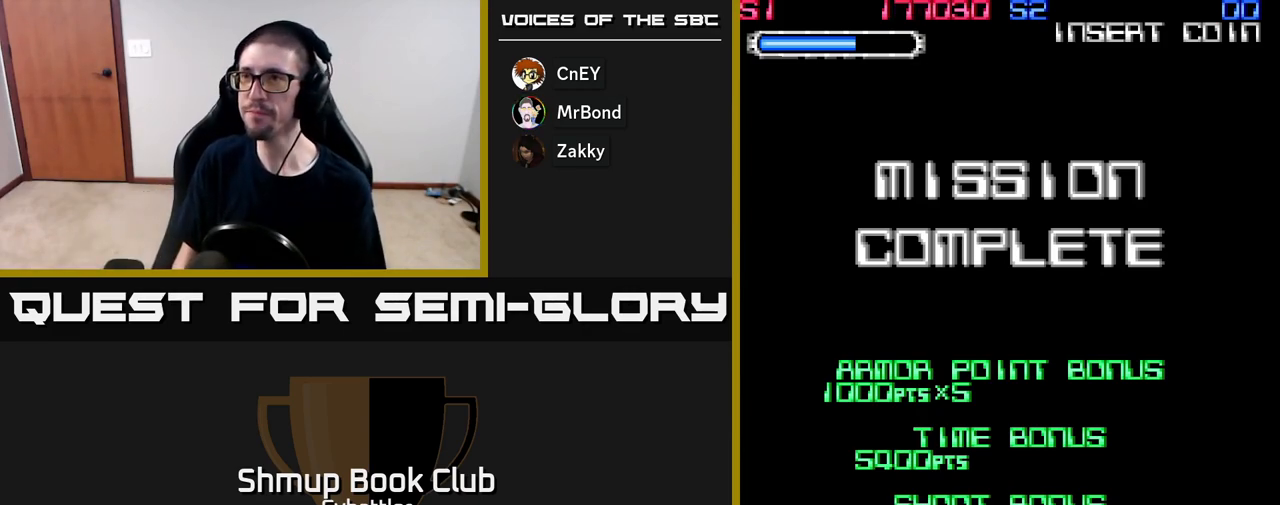
{"buttons": ["A"], "right_stick": "center", "events": [[83, "A", "down"], [167, "A", "up"], [250, "A", "down"], [367, "A", "up"], [450, "A", "down"]]}
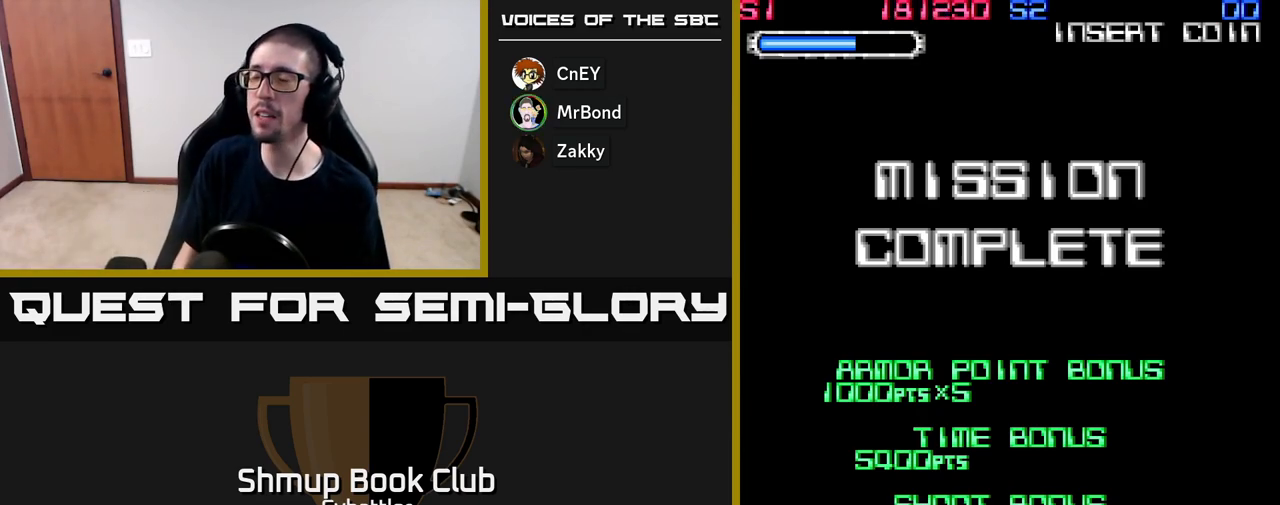
{"buttons": [], "right_stick": "center", "events": [[67, "A", "up"], [150, "A", "down"], [283, "A", "up"], [350, "A", "down"], [467, "A", "up"]]}
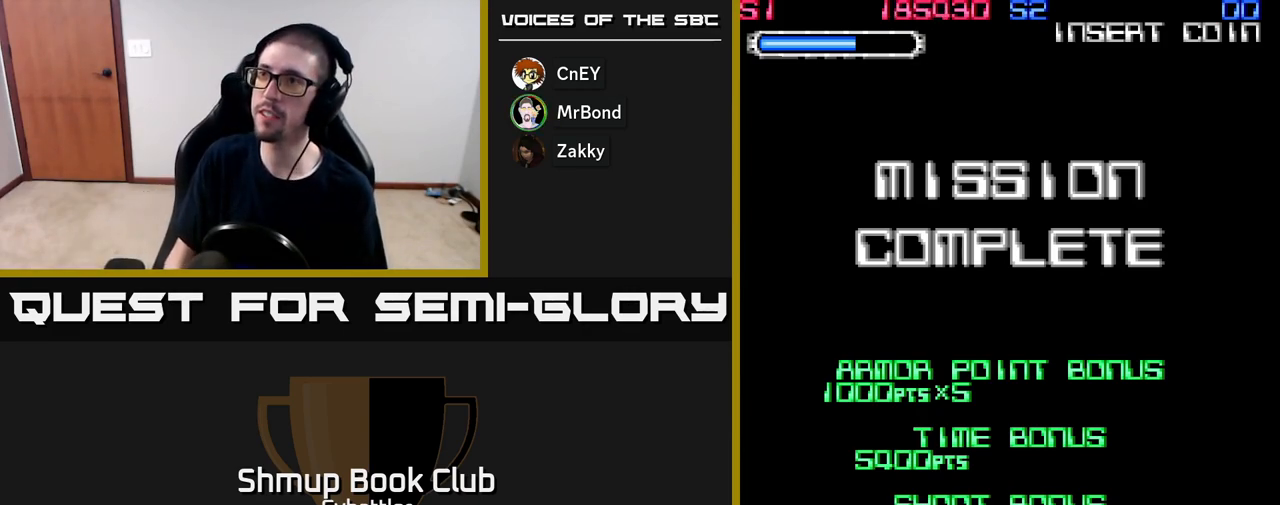
{"buttons": ["A"], "right_stick": "center", "events": [[67, "A", "down"], [200, "A", "up"], [283, "A", "down"], [400, "A", "up"], [483, "A", "down"]]}
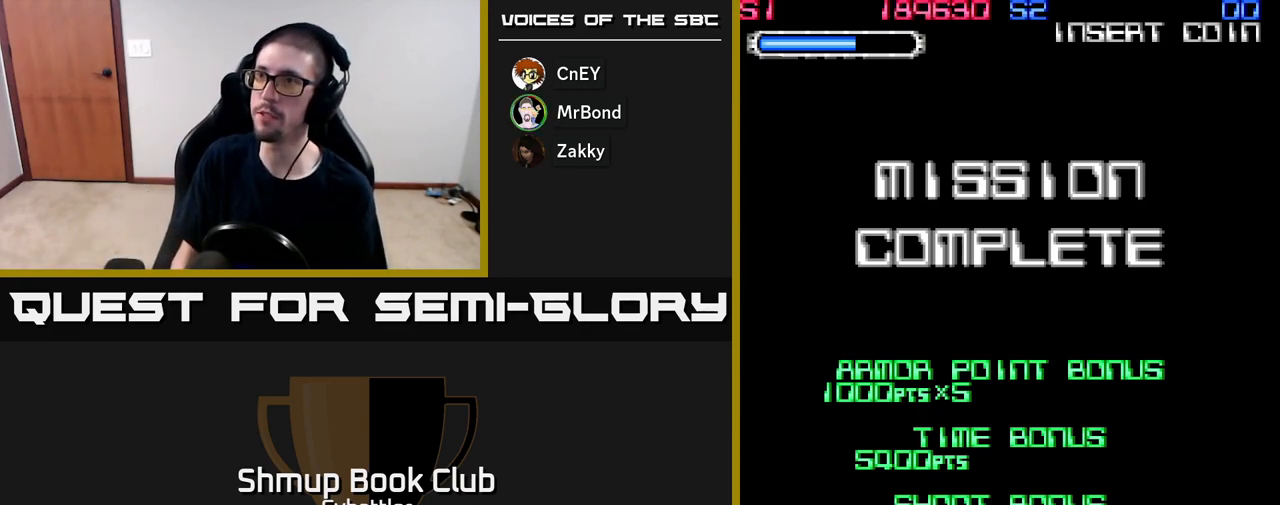
{"buttons": ["A"], "right_stick": "center", "events": [[100, "A", "up"], [200, "A", "down"], [300, "A", "up"], [417, "A", "down"]]}
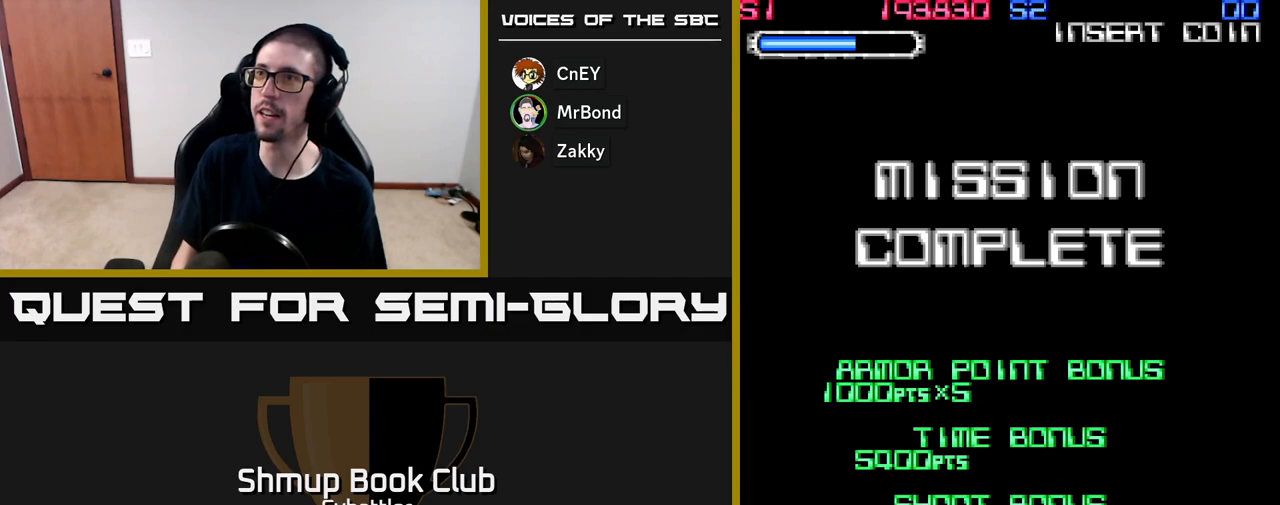
{"buttons": [], "right_stick": "center", "events": [[33, "A", "up"], [133, "A", "down"], [233, "A", "up"], [350, "A", "down"], [450, "A", "up"]]}
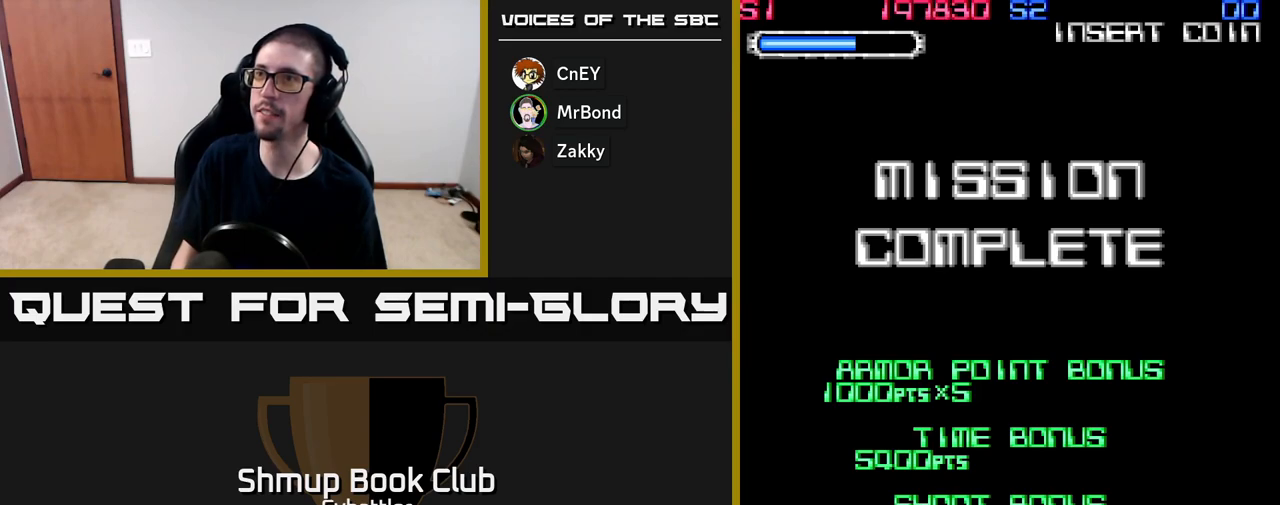
{"buttons": [], "right_stick": "center", "events": [[67, "A", "down"], [217, "A", "up"], [317, "A", "down"], [417, "A", "up"]]}
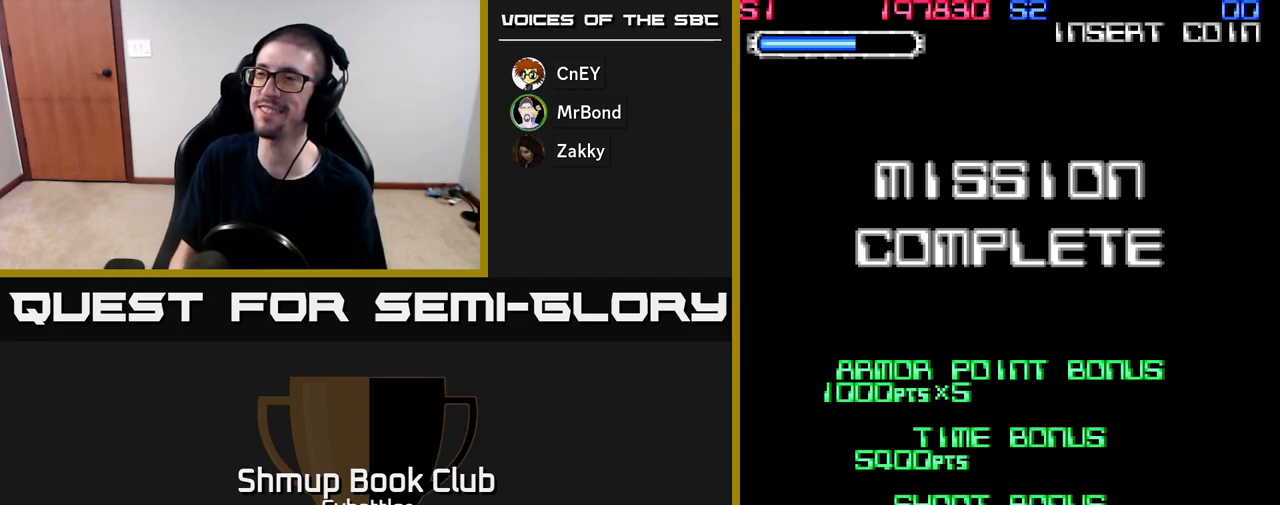
{"buttons": [], "right_stick": "center", "events": [[400, "A", "down"], [500, "A", "up"]]}
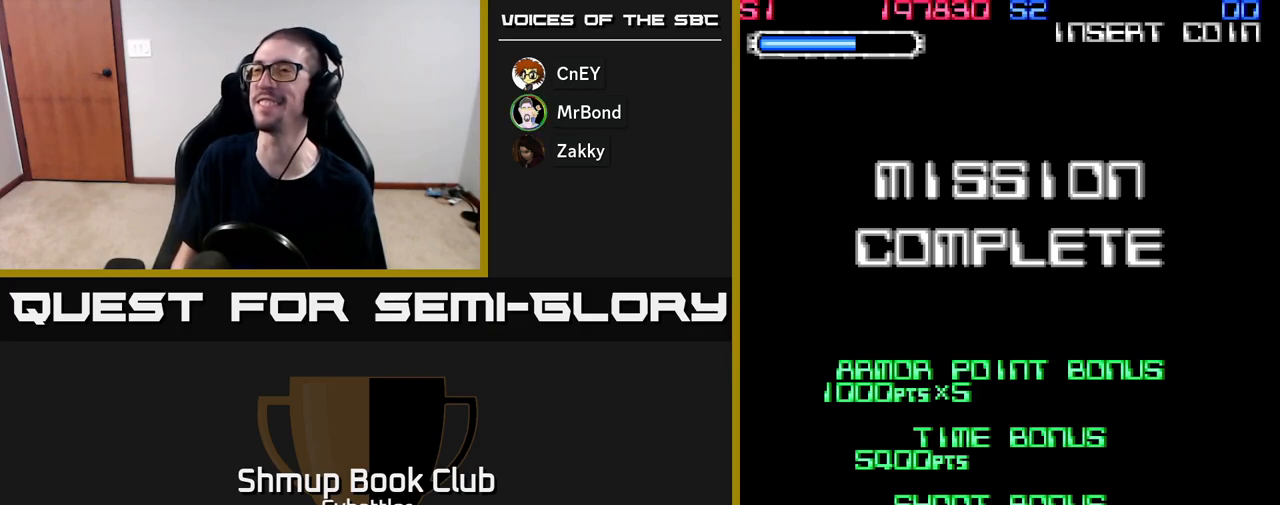
{"buttons": [], "right_stick": "center", "events": [[200, "A", "down"], [350, "A", "up"]]}
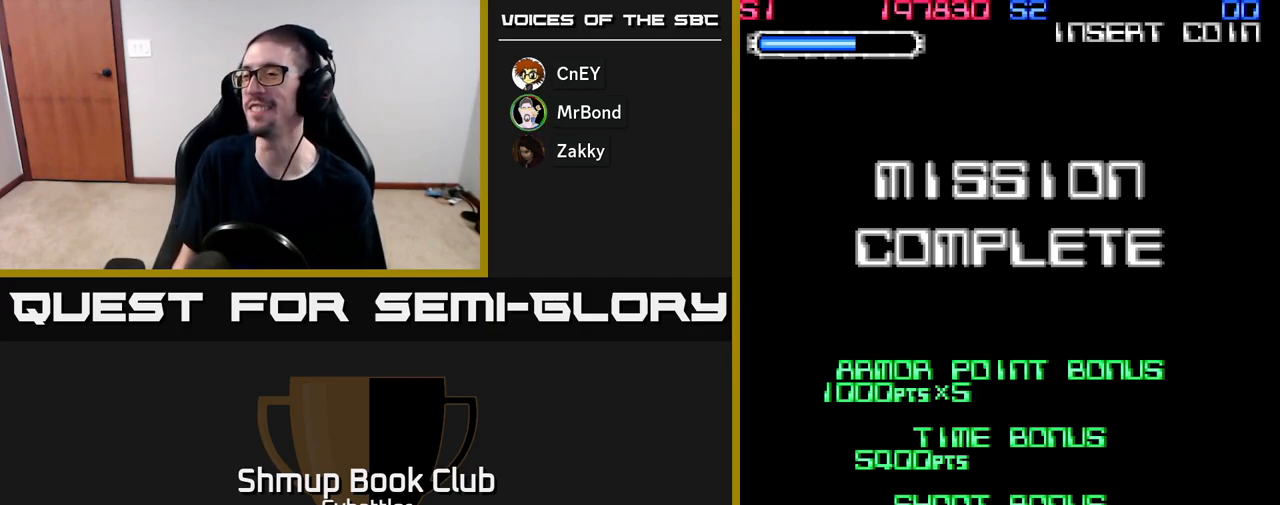
{"buttons": ["A"], "right_stick": "center", "events": [[117, "START", "down"], [150, "right_stick", "down-left"], [250, "START", "up"], [317, "right_stick", "center"], [383, "A", "down"]]}
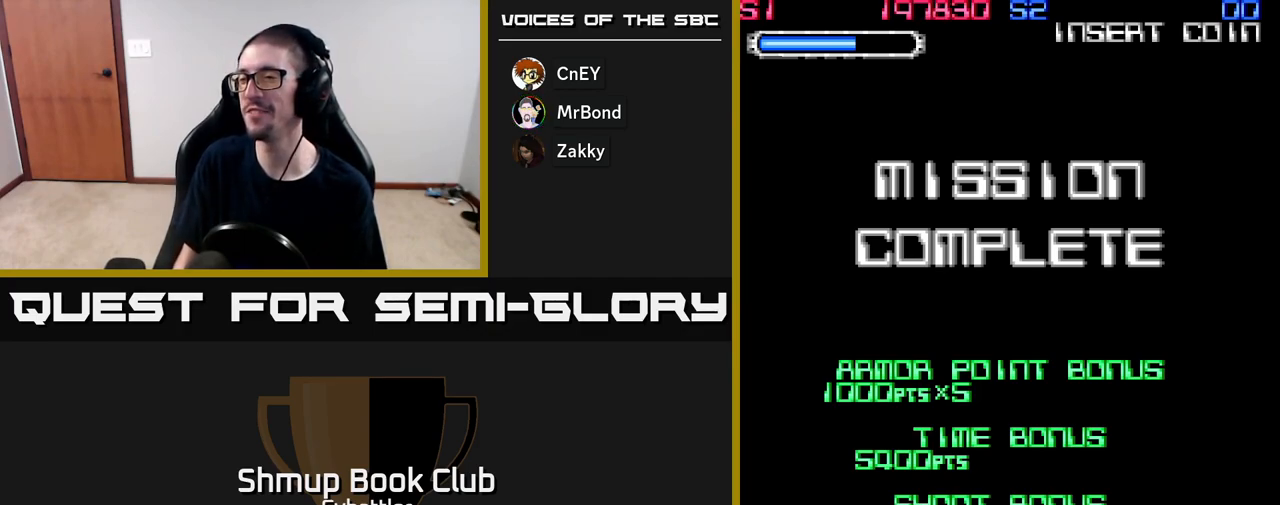
{"buttons": [], "right_stick": "center", "events": [[67, "A", "up"], [133, "A", "down"], [150, "X", "down"], [250, "X", "up"], [283, "A", "up"], [400, "START", "down"], [500, "START", "up"]]}
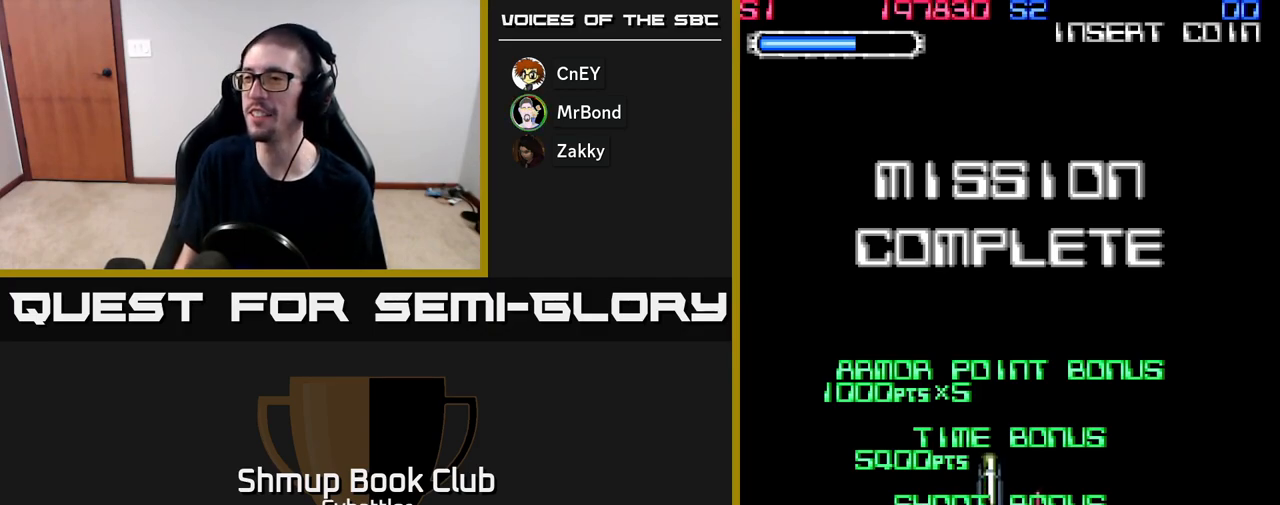
{"buttons": ["A", "X"], "right_stick": "center", "events": [[83, "START", "down"], [183, "START", "up"], [283, "A", "down"], [400, "X", "down"]]}
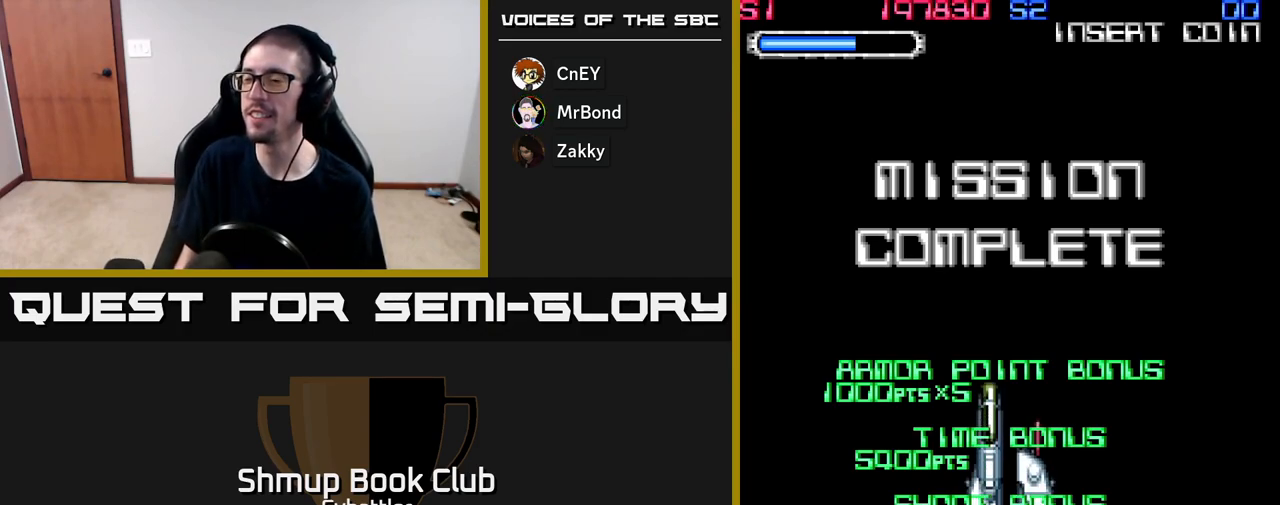
{"buttons": [], "right_stick": "center", "events": [[33, "X", "up"], [133, "X", "down"], [167, "A", "up"], [200, "X", "up"], [300, "START", "down"], [433, "START", "up"]]}
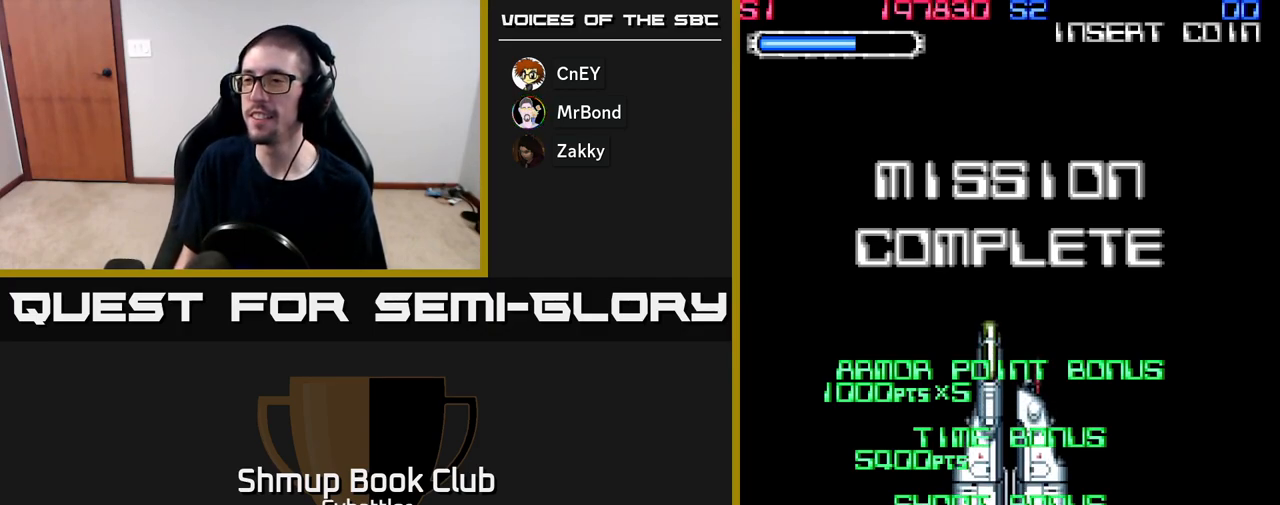
{"buttons": ["A"], "right_stick": "center", "events": [[17, "START", "down"], [117, "START", "up"], [217, "A", "down"], [333, "X", "down"], [383, "A", "up"], [467, "A", "down"], [483, "X", "up"]]}
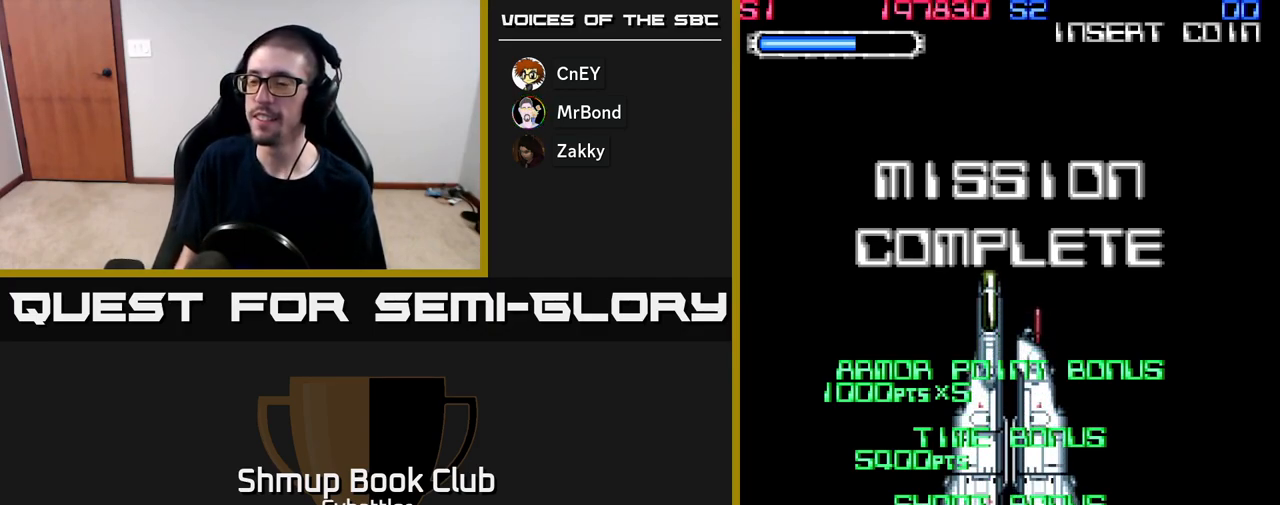
{"buttons": ["START"], "right_stick": "center", "events": [[17, "A", "up"], [83, "START", "down"], [200, "START", "up"], [283, "START", "down"], [400, "START", "up"], [467, "START", "down"]]}
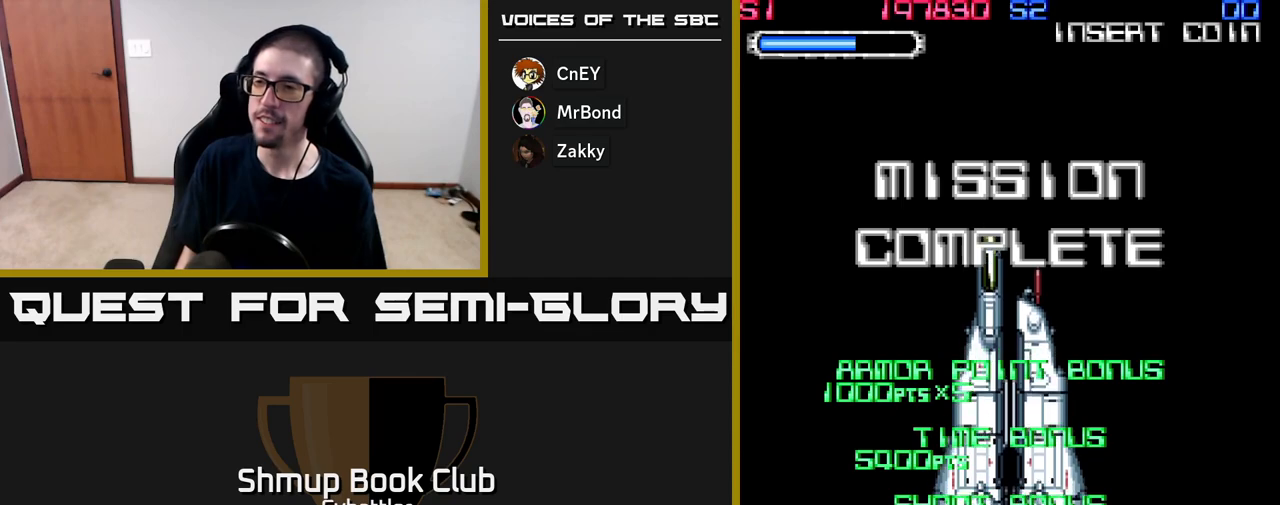
{"buttons": ["START"], "right_stick": "center", "events": [[67, "START", "up"], [133, "START", "down"], [250, "START", "up"], [317, "START", "down"], [417, "START", "up"], [500, "START", "down"]]}
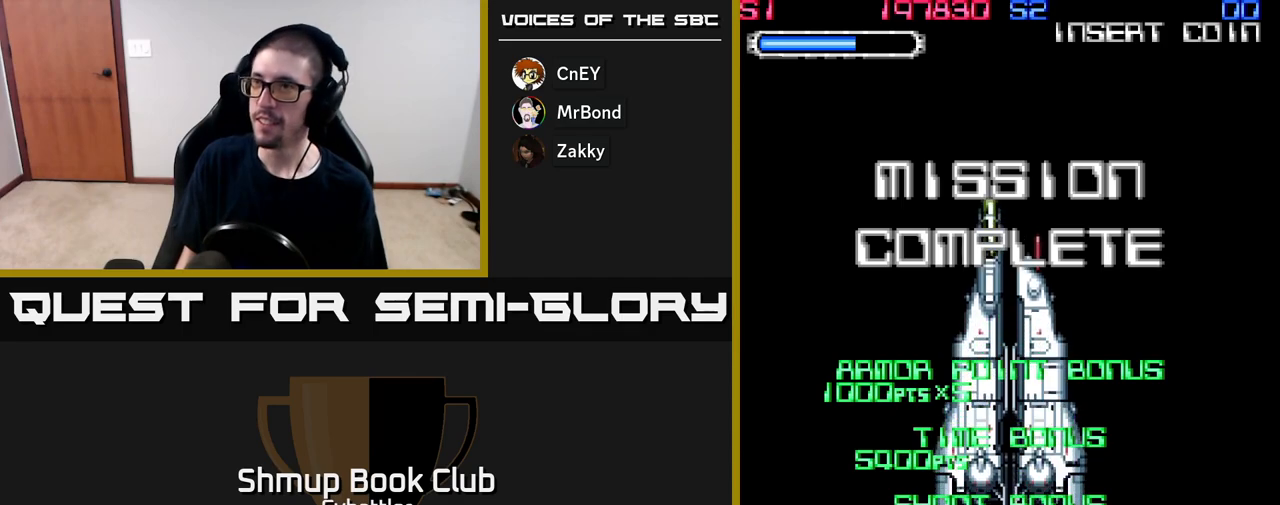
{"buttons": ["A", "X"], "right_stick": "center", "events": [[100, "START", "up"], [183, "START", "down"], [283, "START", "up"], [367, "A", "down"], [467, "X", "down"]]}
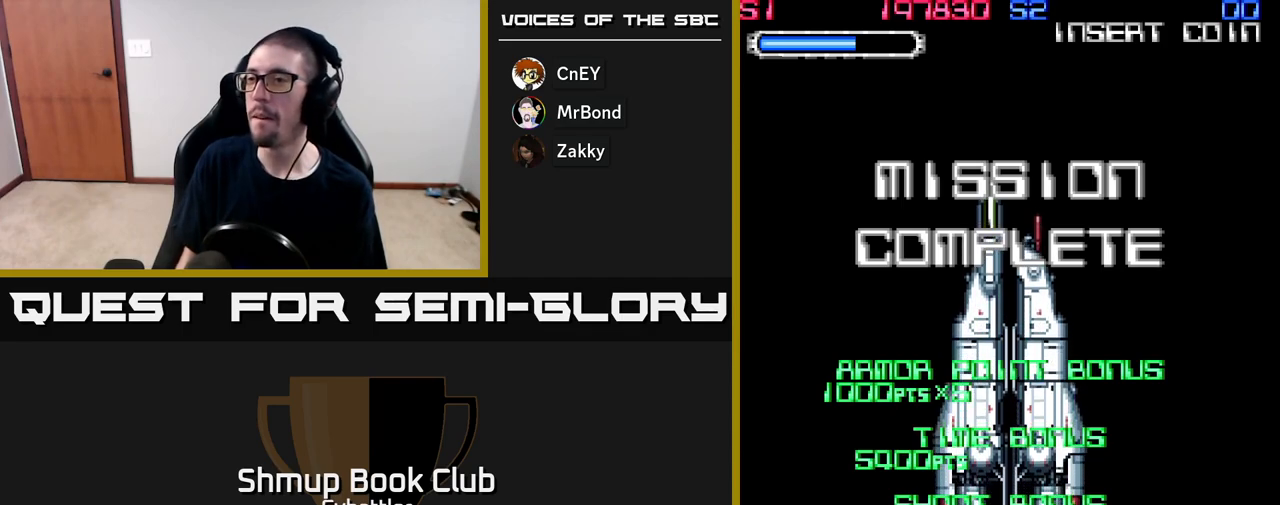
{"buttons": [], "right_stick": "center", "events": [[133, "X", "up"], [150, "A", "up"], [233, "A", "down"], [250, "X", "down"], [350, "X", "up"], [450, "A", "up"]]}
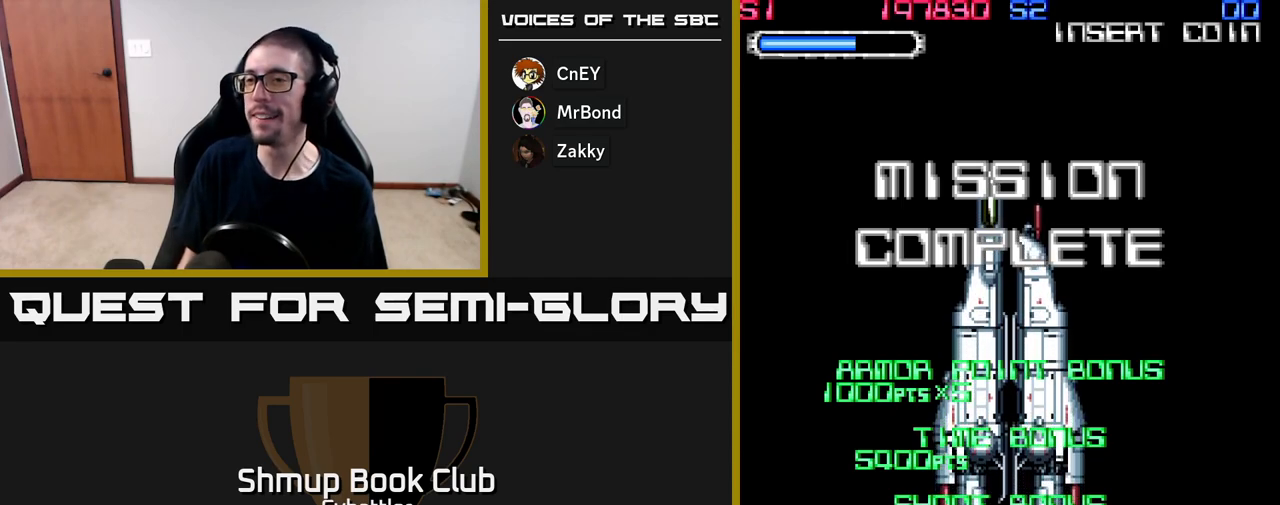
{"buttons": [], "right_stick": "center", "events": []}
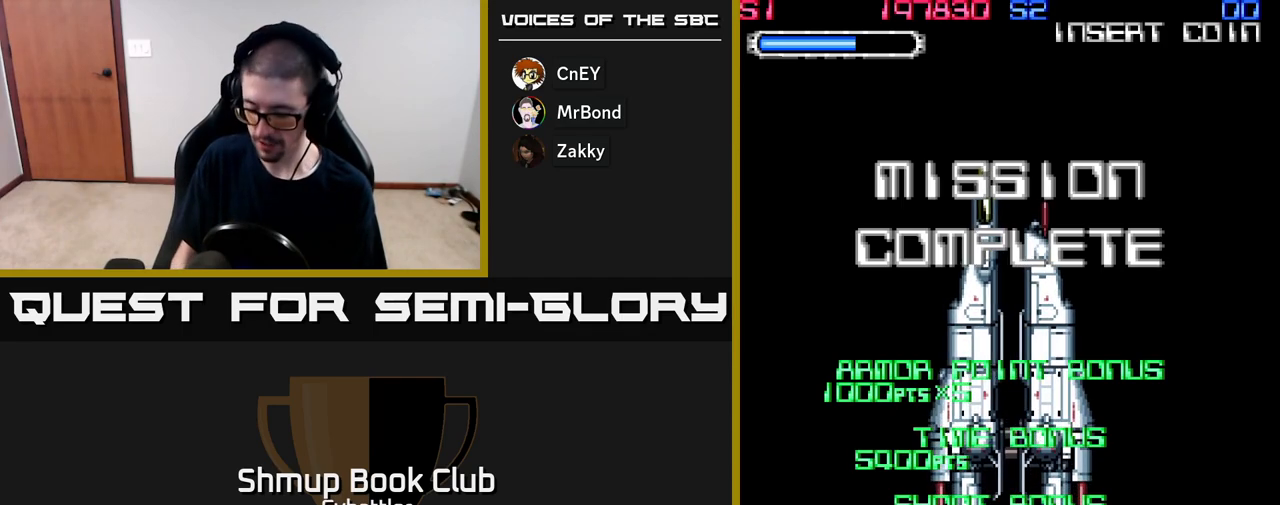
{"buttons": [], "right_stick": "center", "events": [[200, "START", "down"], [300, "START", "up"], [367, "START", "down"], [450, "START", "up"]]}
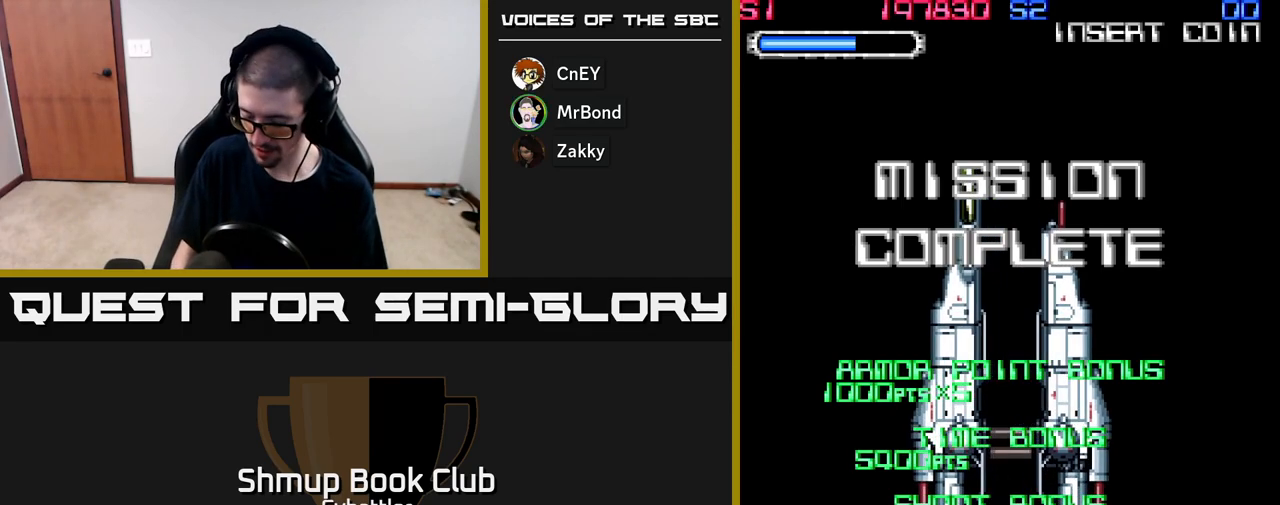
{"buttons": [], "right_stick": "center", "events": [[17, "START", "down"], [100, "START", "up"], [150, "START", "down"], [250, "START", "up"], [333, "START", "down"], [433, "START", "up"]]}
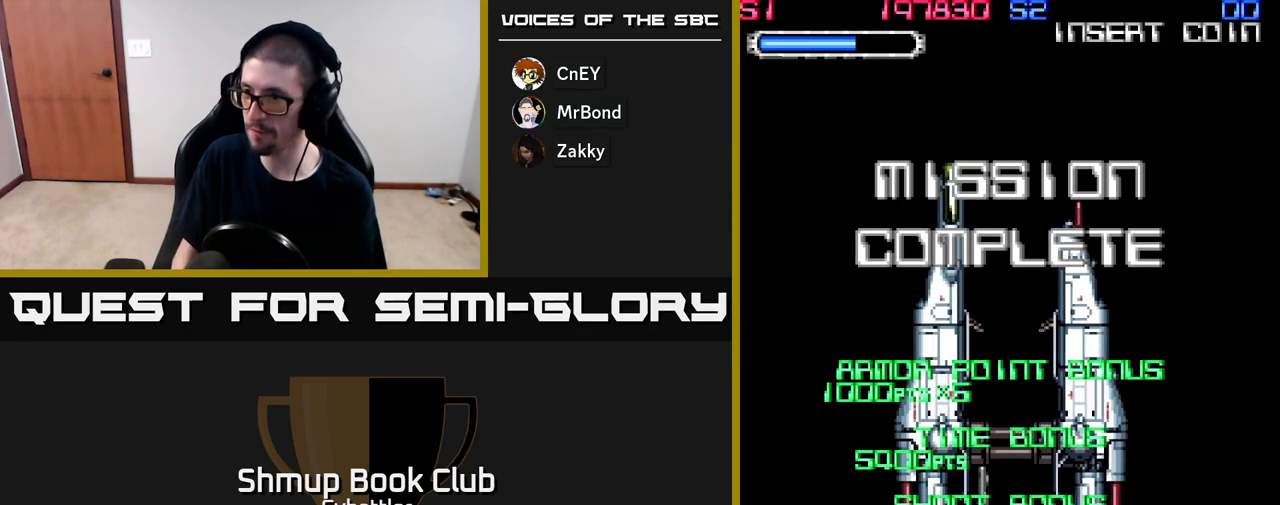
{"buttons": ["START"], "right_stick": "center", "events": [[117, "A", "down"], [117, "X", "down"], [250, "A", "up"], [267, "X", "up"], [417, "START", "down"]]}
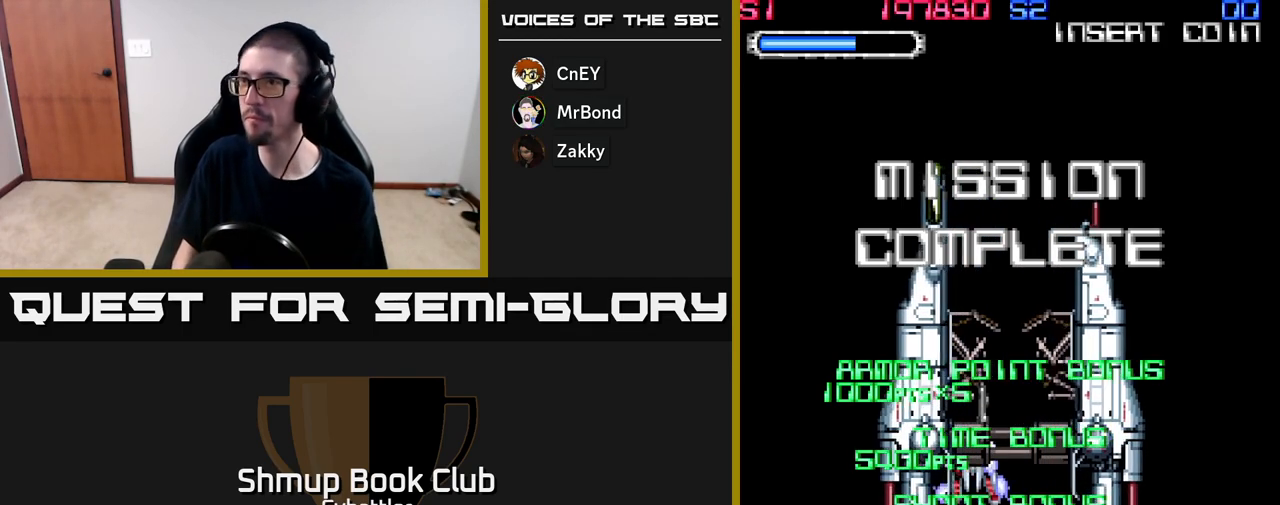
{"buttons": ["START"], "right_stick": "center", "events": [[17, "START", "up"], [133, "START", "down"], [233, "START", "up"], [300, "START", "down"], [383, "START", "up"], [500, "START", "down"]]}
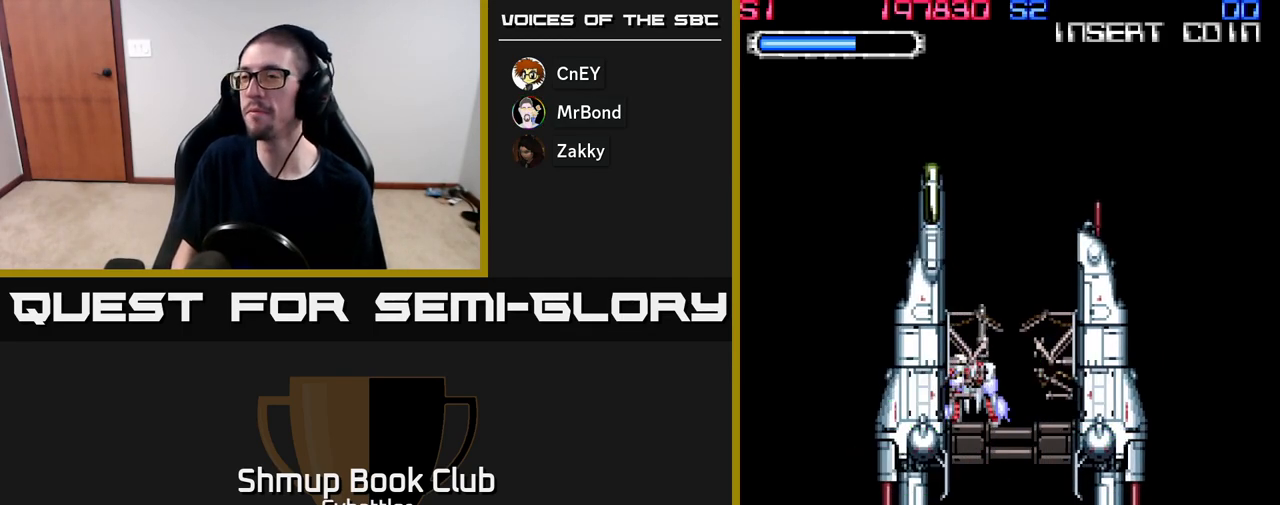
{"buttons": [], "right_stick": "center", "events": [[67, "START", "up"], [167, "START", "down"], [283, "START", "up"], [383, "START", "down"], [483, "START", "up"]]}
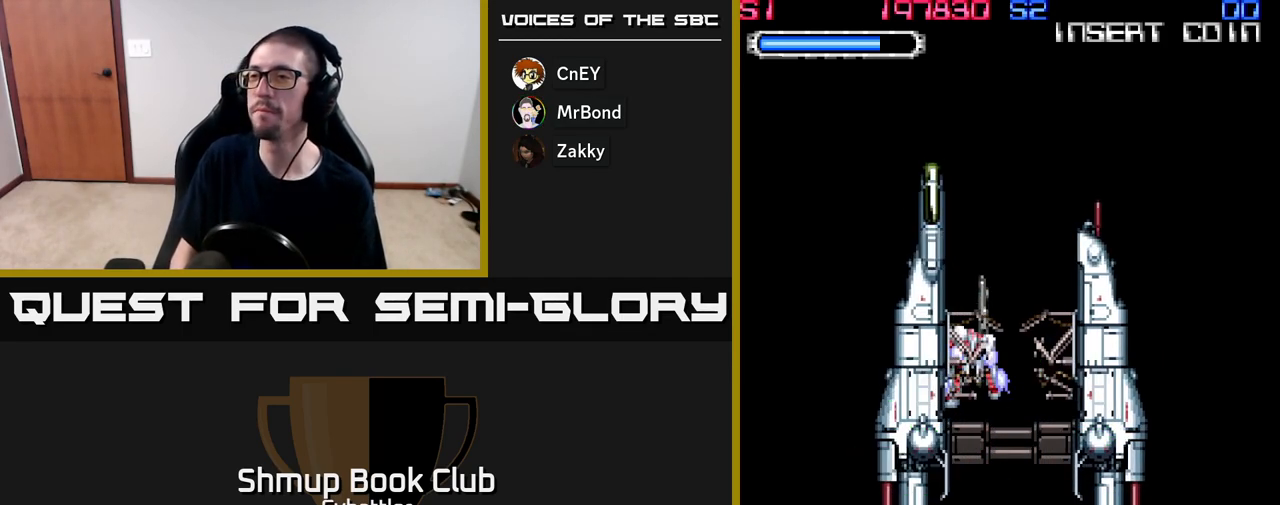
{"buttons": ["A", "X"], "right_stick": "center", "events": [[100, "START", "down"], [183, "START", "up"], [417, "A", "down"], [483, "X", "down"]]}
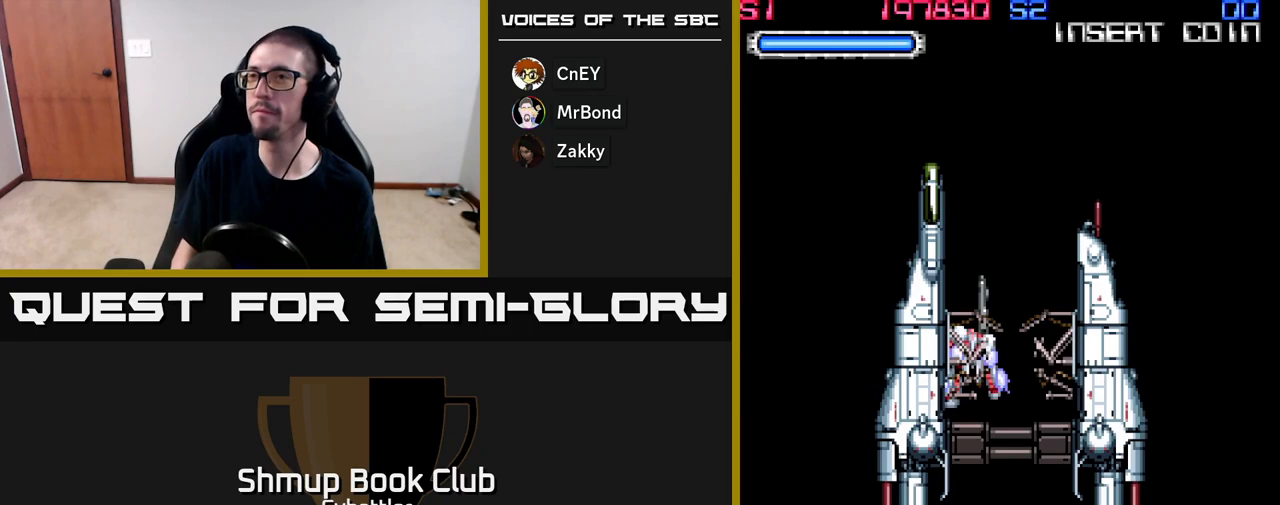
{"buttons": ["START"], "right_stick": "center", "events": [[33, "A", "up"], [117, "X", "up"], [267, "START", "down"]]}
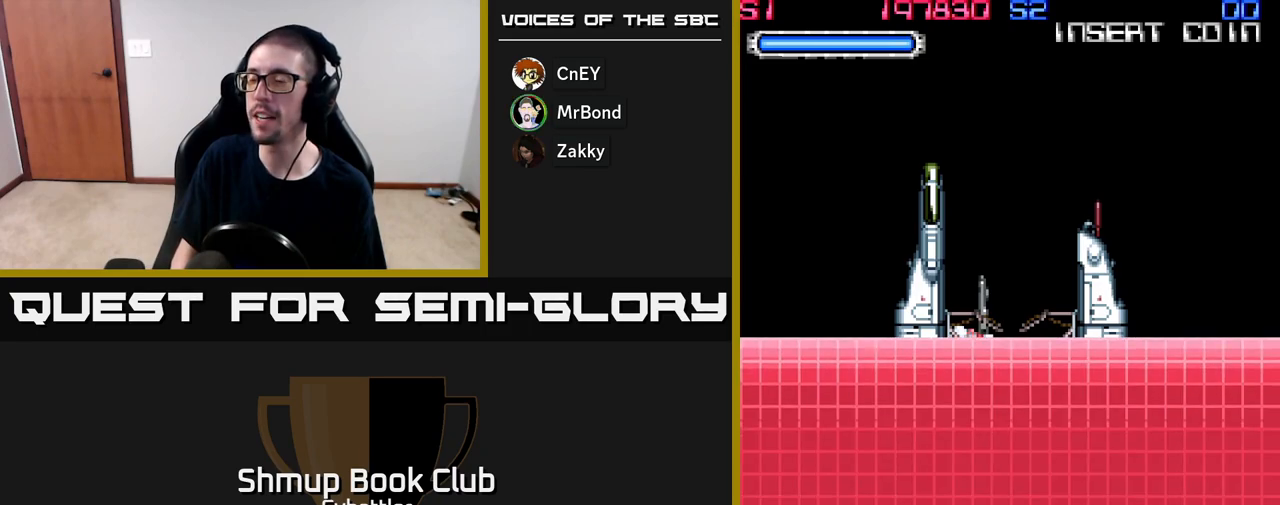
{"buttons": [], "right_stick": "center", "events": [[100, "START", "up"]]}
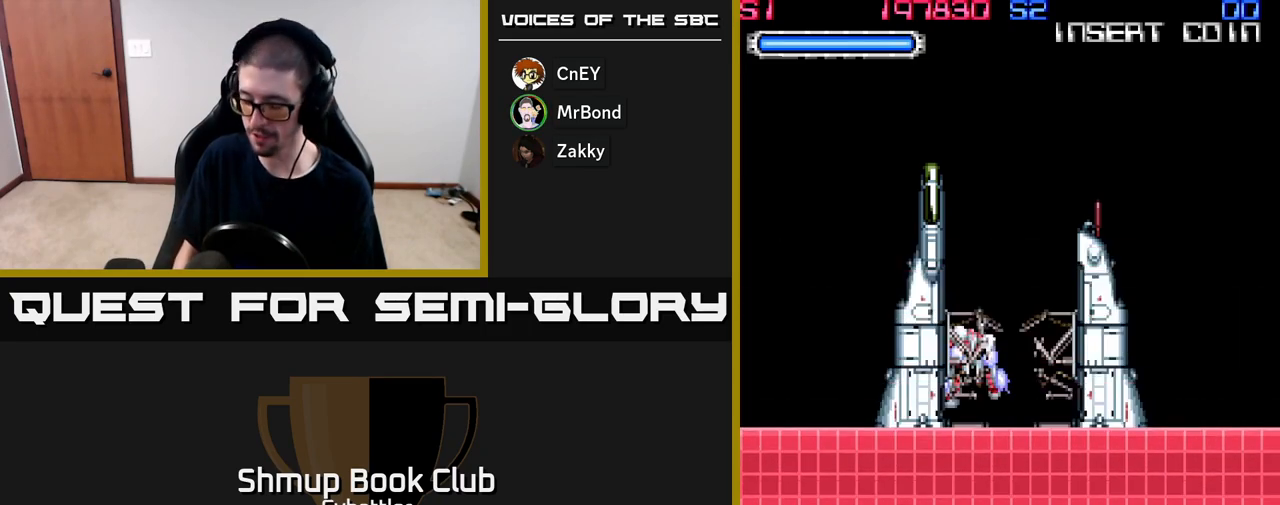
{"buttons": [], "right_stick": "center", "events": []}
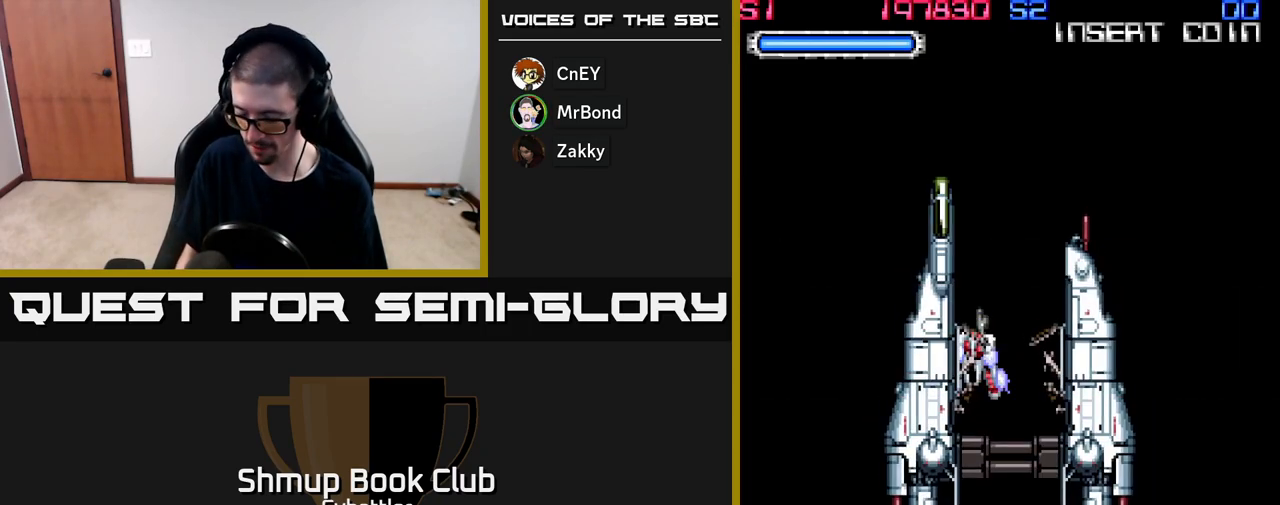
{"buttons": [], "right_stick": "center", "events": []}